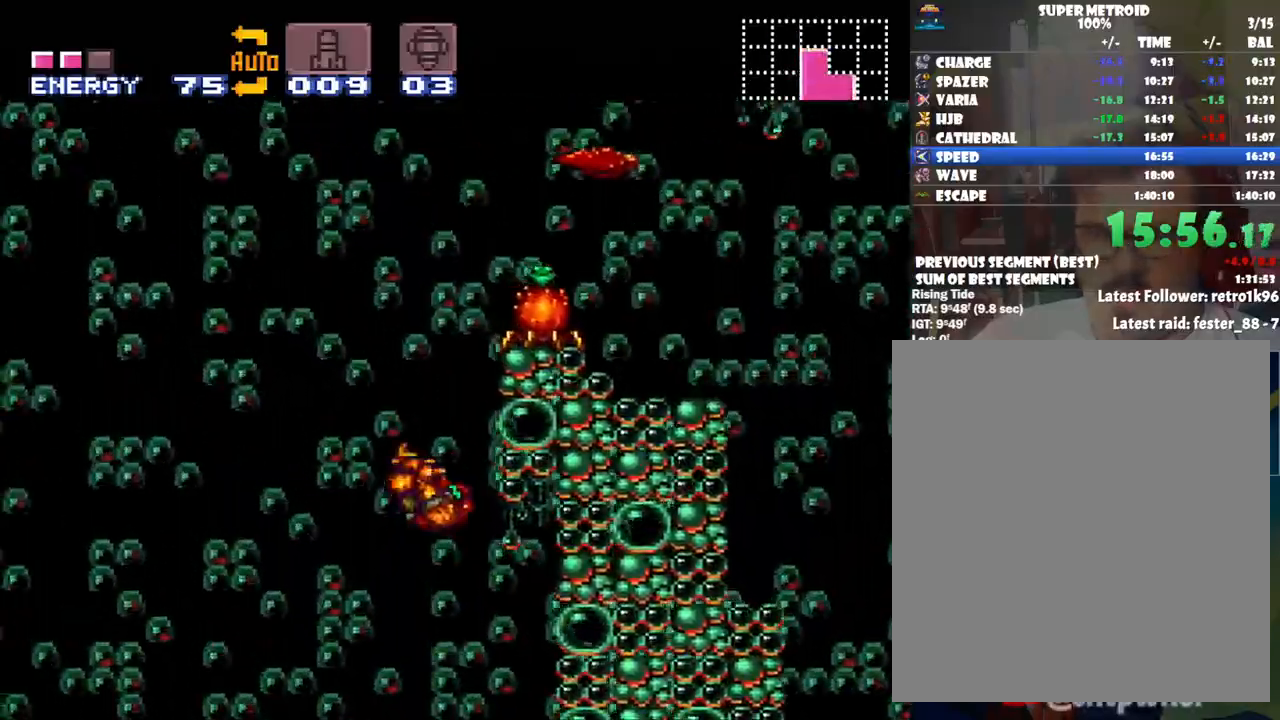
Gameplay with a controller (Nintendo layout); each line is a JSON object with the inputs held at the frame after it. "events" lists button and stick changes between this image and that frame as [ms after this image, input, new state], when the widget could be followed in between. Not read: L3 R3.
{"buttons": ["B"], "events": [[17, "DPAD_RIGHT", "down"], [233, "B", "up"], [233, "DPAD_RIGHT", "up"], [350, "DPAD_LEFT", "down"], [417, "DPAD_LEFT", "up"], [483, "B", "down"]]}
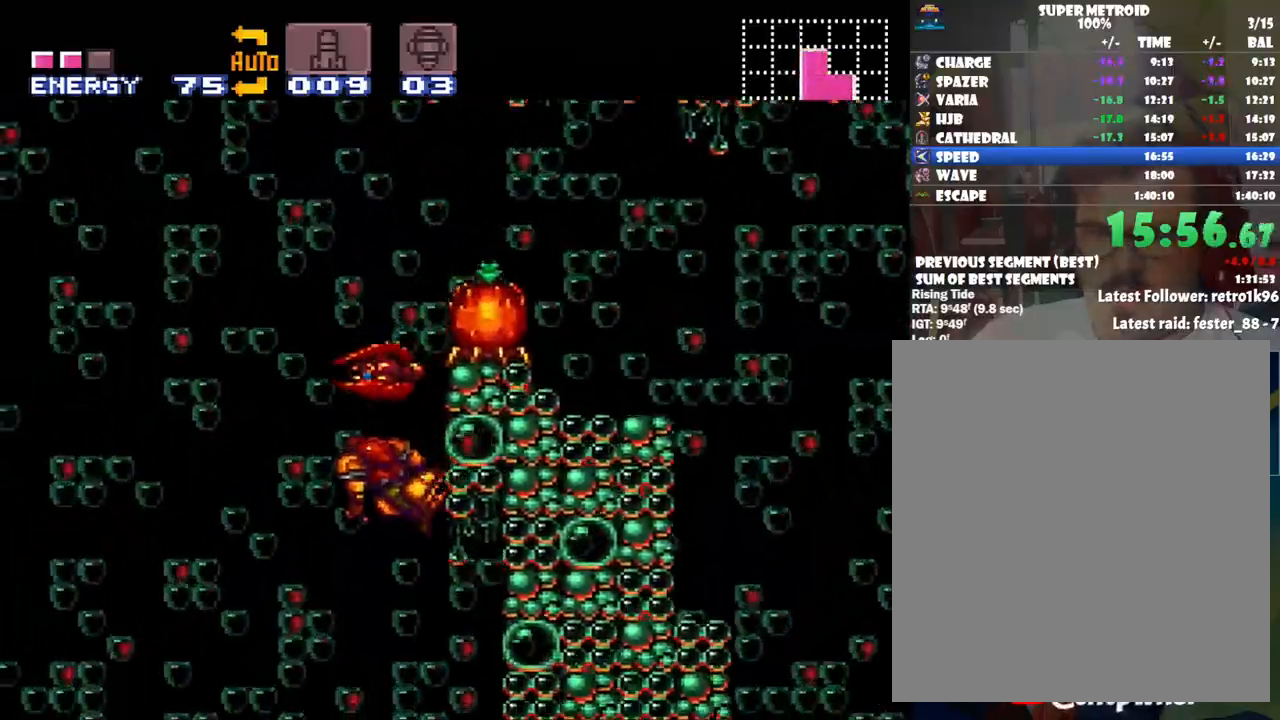
{"buttons": ["DPAD_RIGHT"], "events": [[17, "DPAD_LEFT", "down"], [167, "DPAD_LEFT", "up"], [233, "DPAD_RIGHT", "down"], [350, "B", "up"]]}
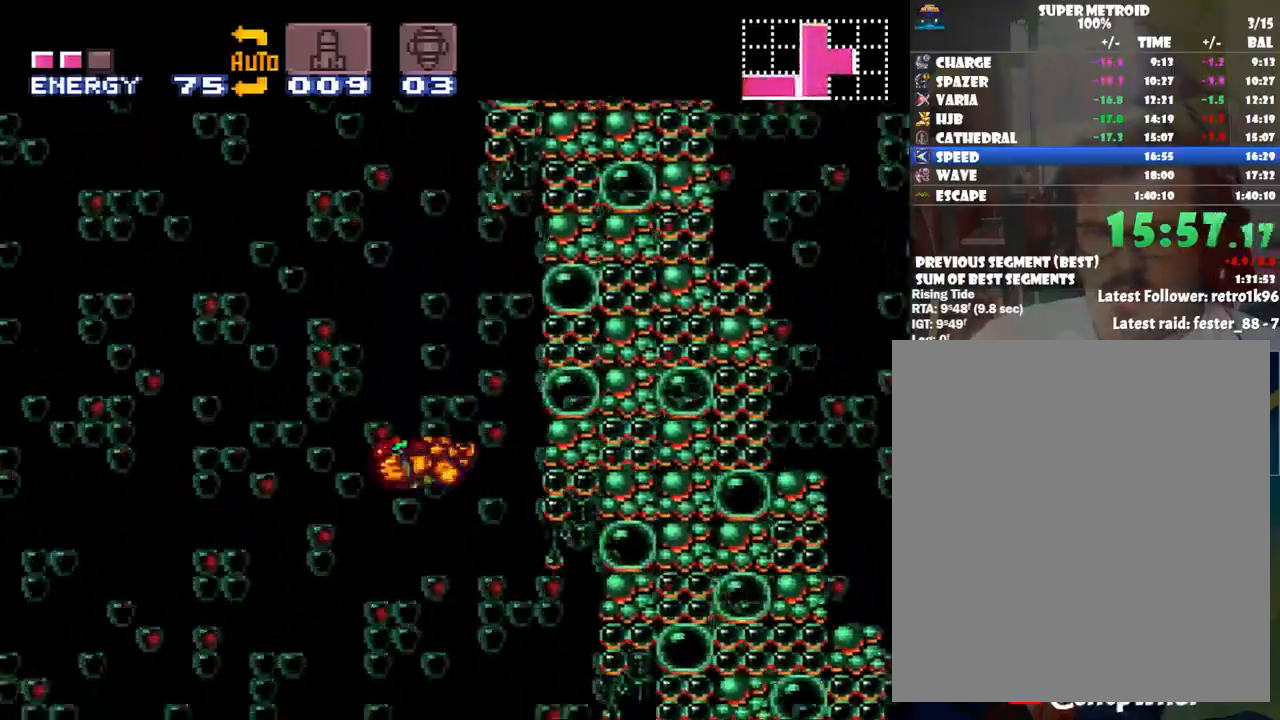
{"buttons": ["A", "DPAD_LEFT"], "events": [[67, "DPAD_RIGHT", "up"], [167, "A", "down"], [167, "DPAD_LEFT", "down"]]}
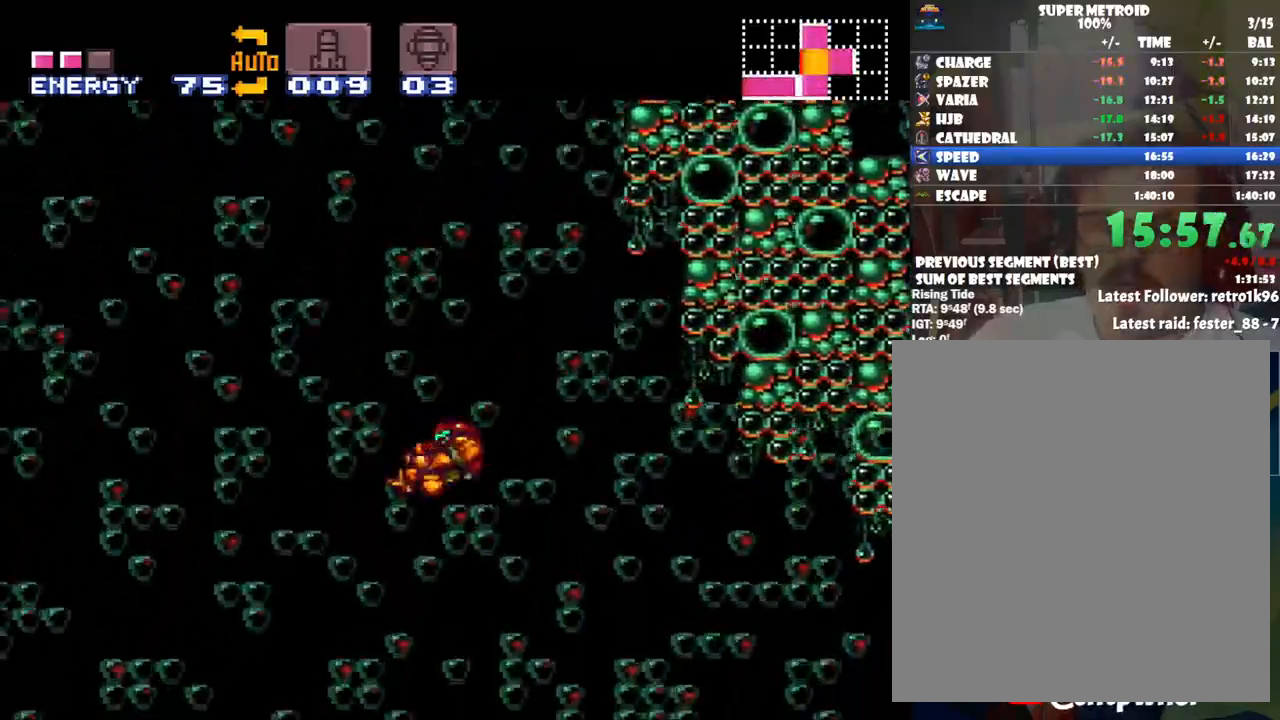
{"buttons": ["A", "DPAD_LEFT"], "events": []}
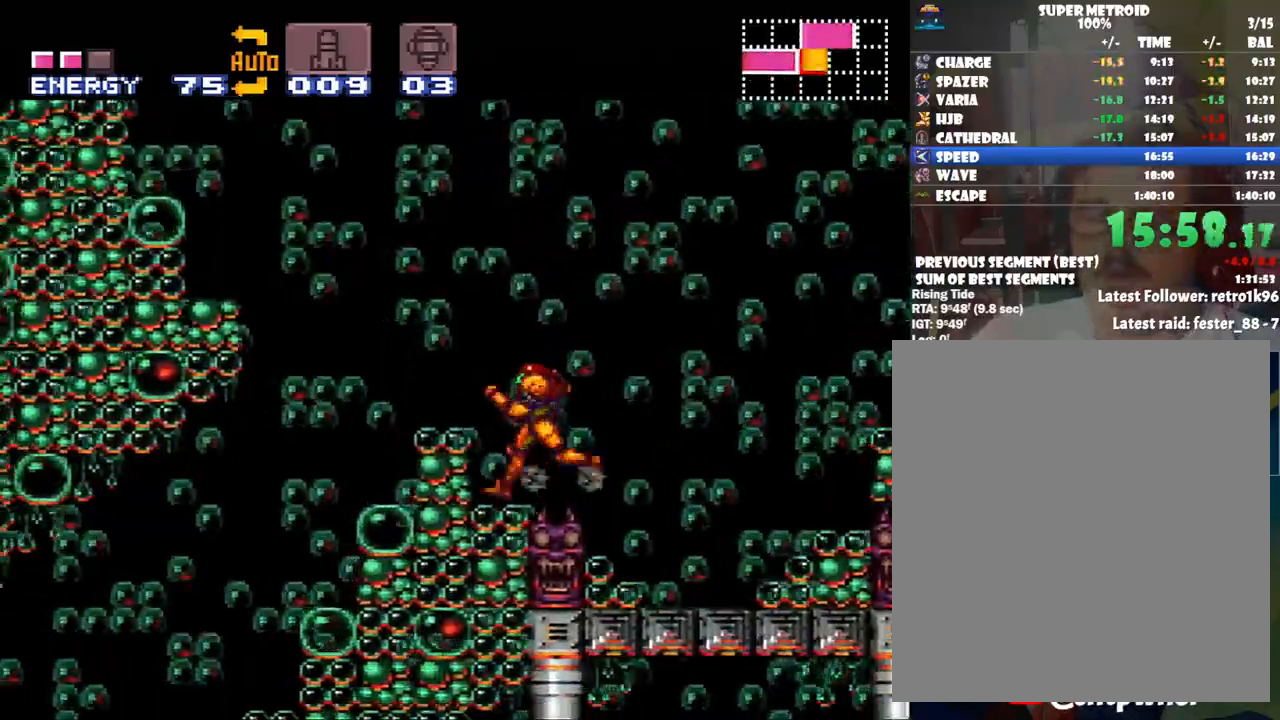
{"buttons": ["A", "DPAD_LEFT"], "events": [[33, "B", "down"], [200, "B", "up"], [250, "DPAD_LEFT", "up"], [300, "DPAD_RIGHT", "down"], [417, "DPAD_RIGHT", "up"], [483, "DPAD_LEFT", "down"]]}
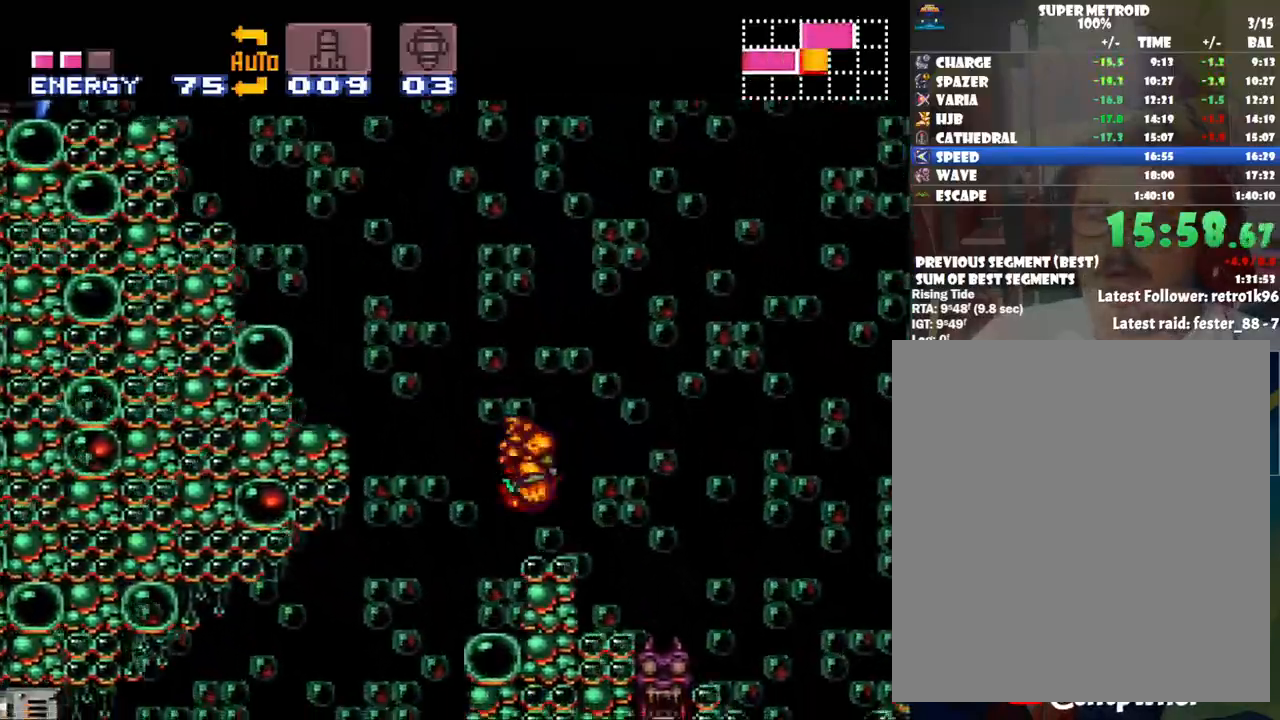
{"buttons": ["A", "B", "DPAD_LEFT"], "events": [[17, "DPAD_LEFT", "up"], [100, "DPAD_LEFT", "down"], [167, "B", "down"]]}
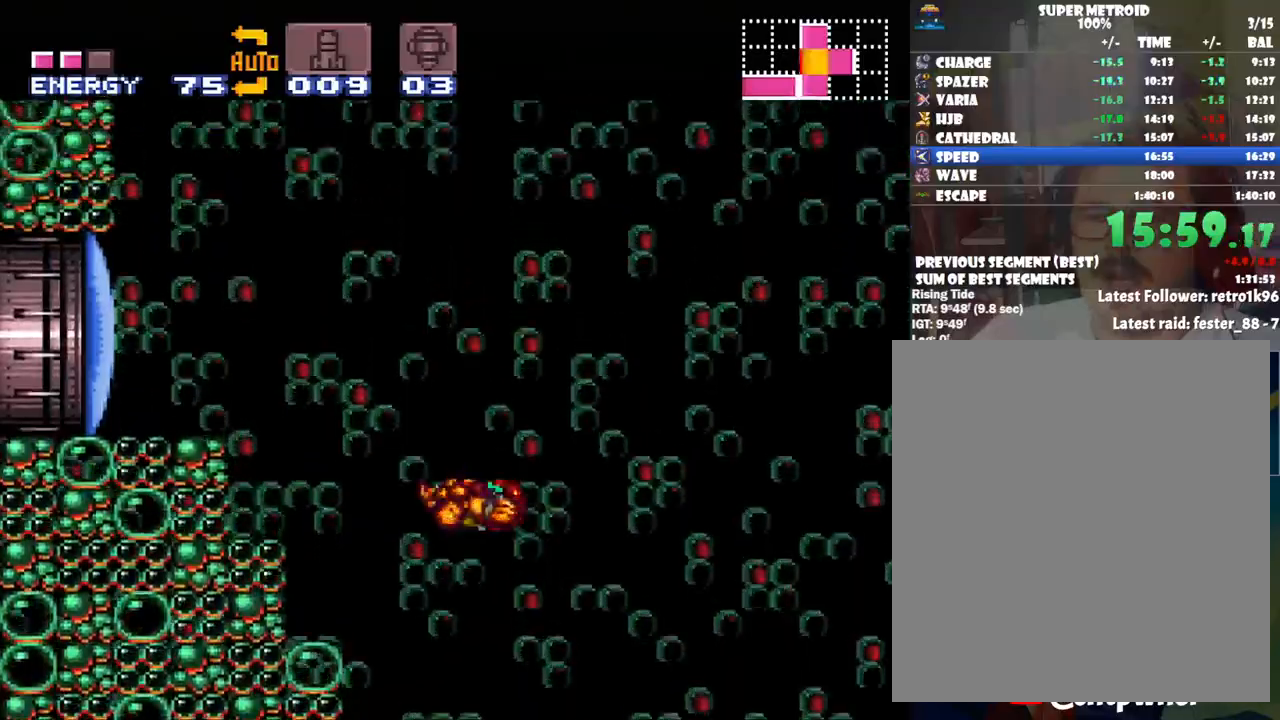
{"buttons": ["A", "DPAD_LEFT"], "events": [[400, "B", "up"]]}
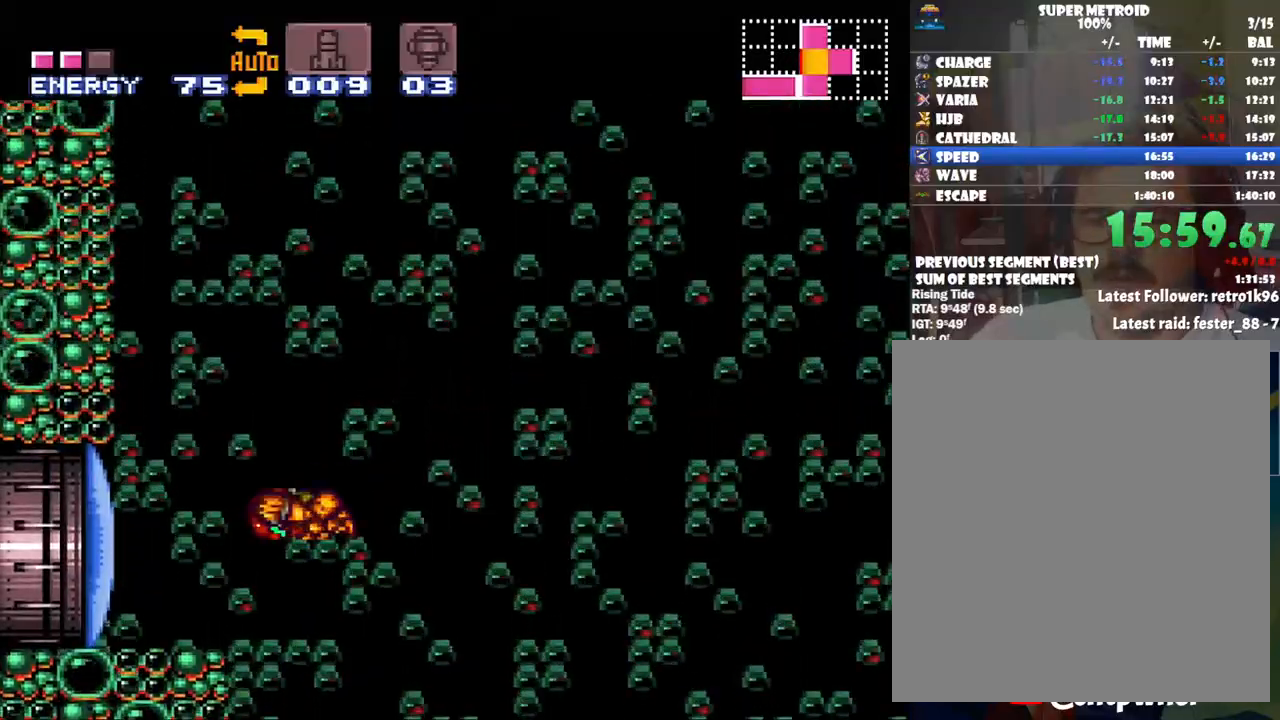
{"buttons": ["A", "DPAD_LEFT"], "events": []}
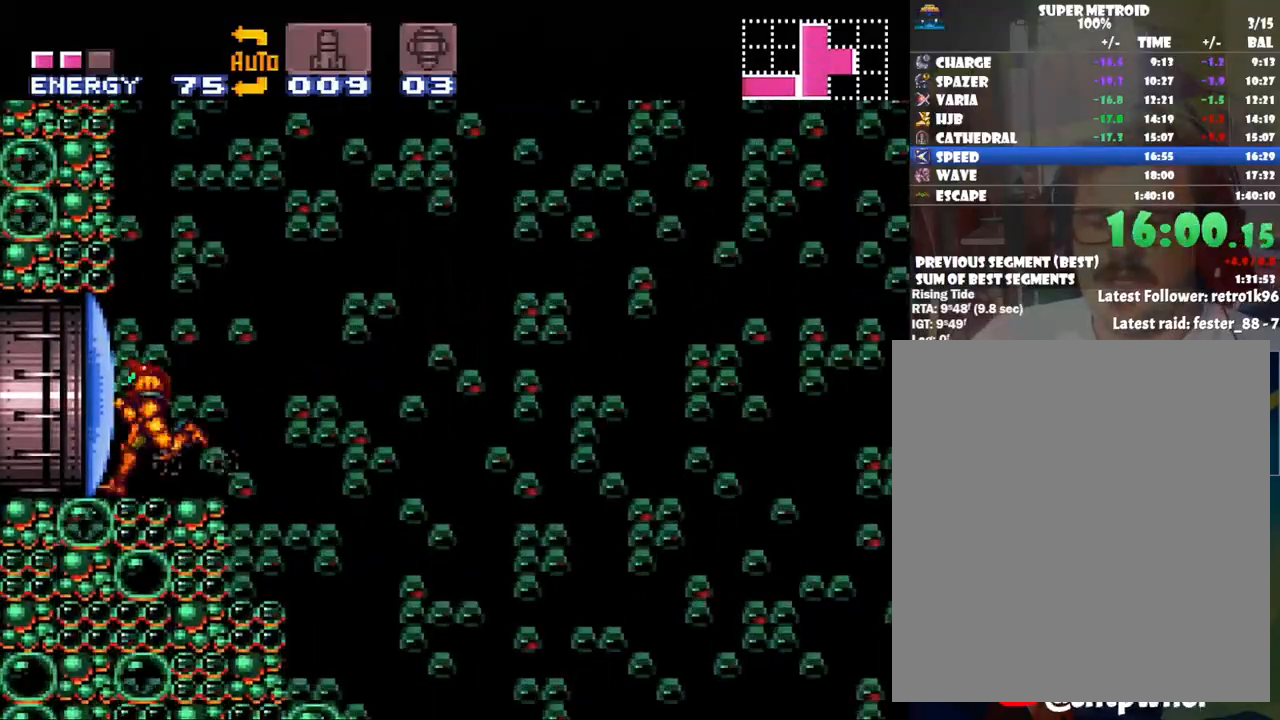
{"buttons": ["A", "DPAD_RIGHT"], "events": [[17, "DPAD_LEFT", "up"], [100, "DPAD_RIGHT", "down"], [150, "DPAD_RIGHT", "up"], [317, "DPAD_RIGHT", "down"]]}
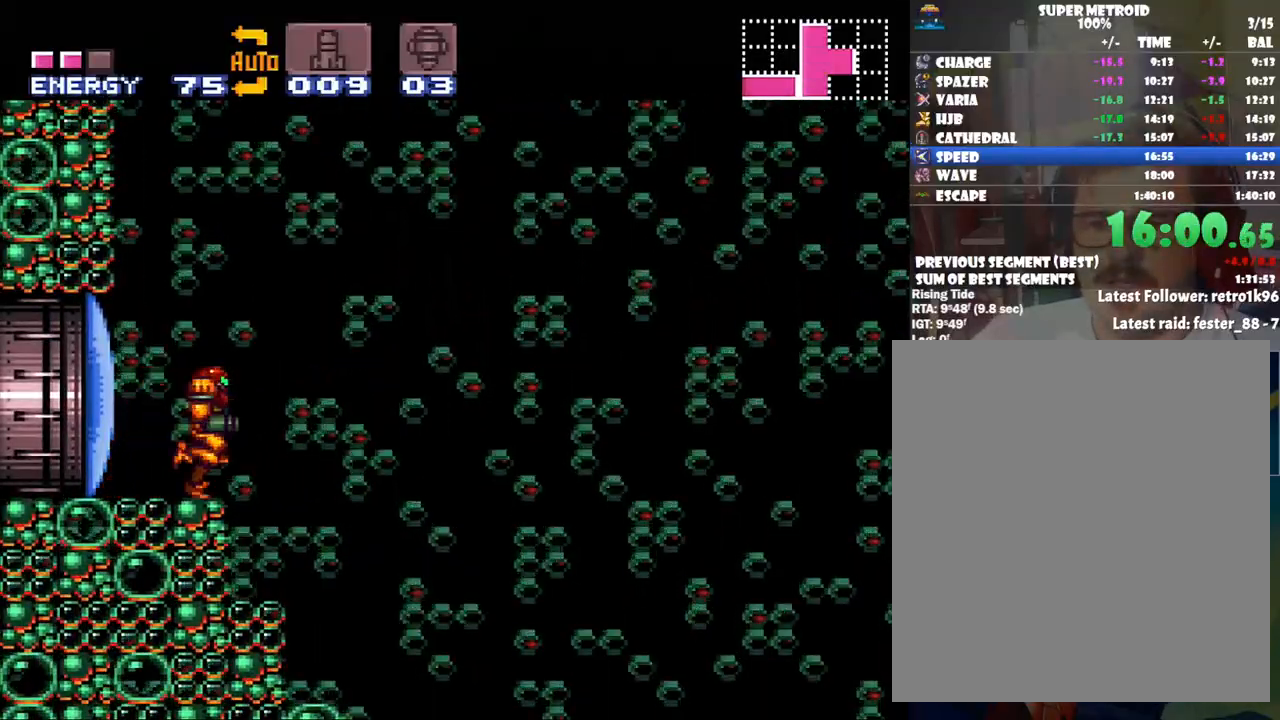
{"buttons": ["A", "B", "DPAD_RIGHT"], "events": [[33, "B", "down"]]}
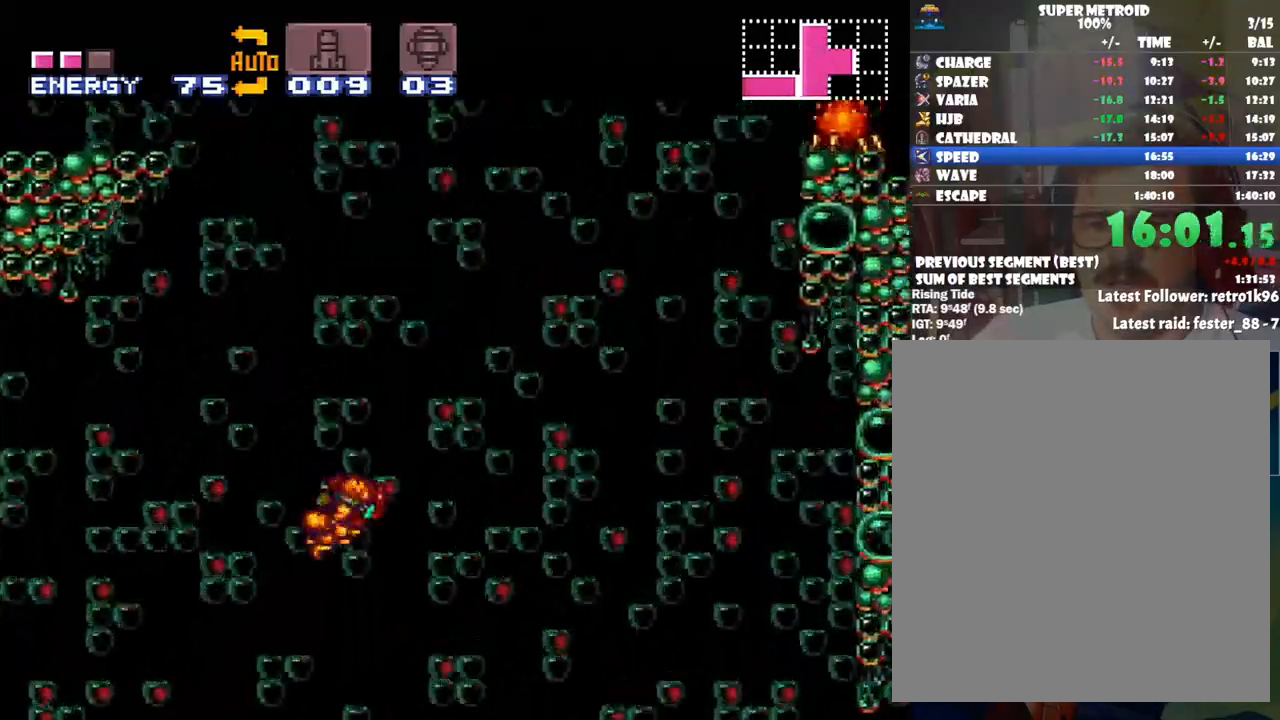
{"buttons": ["A", "B", "DPAD_RIGHT"], "events": []}
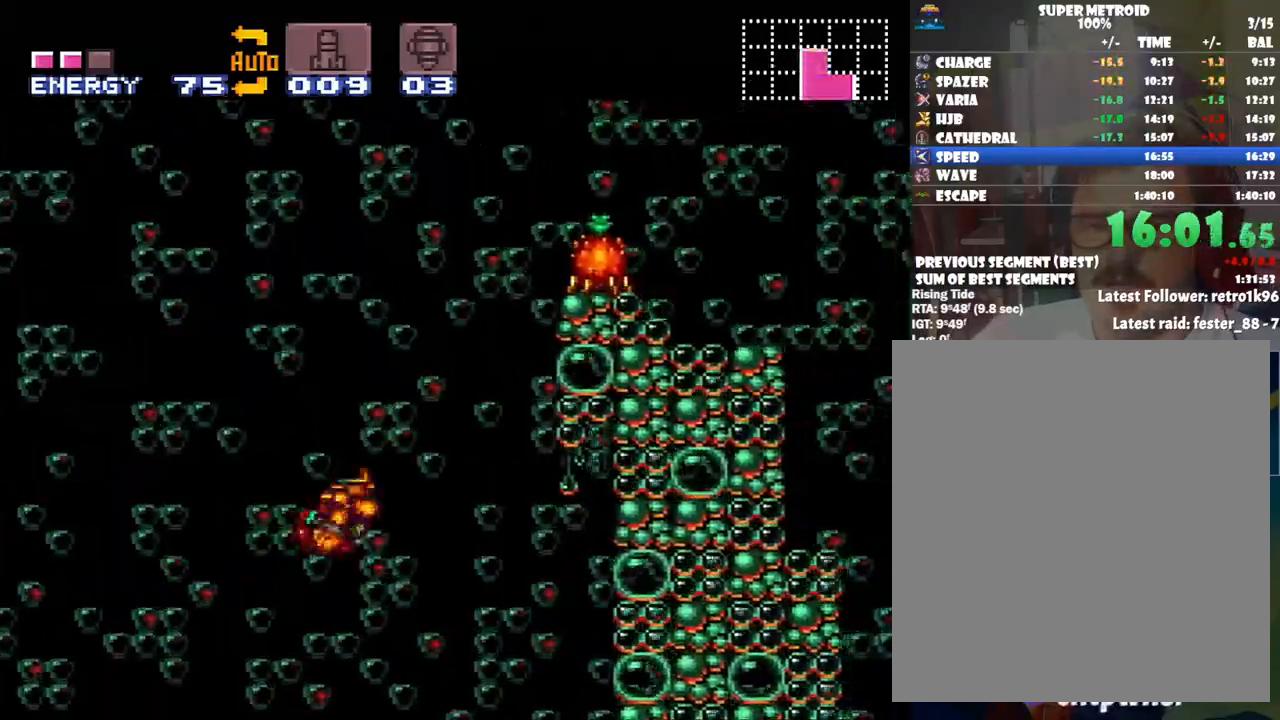
{"buttons": ["DPAD_RIGHT"], "events": [[383, "B", "up"], [483, "A", "up"]]}
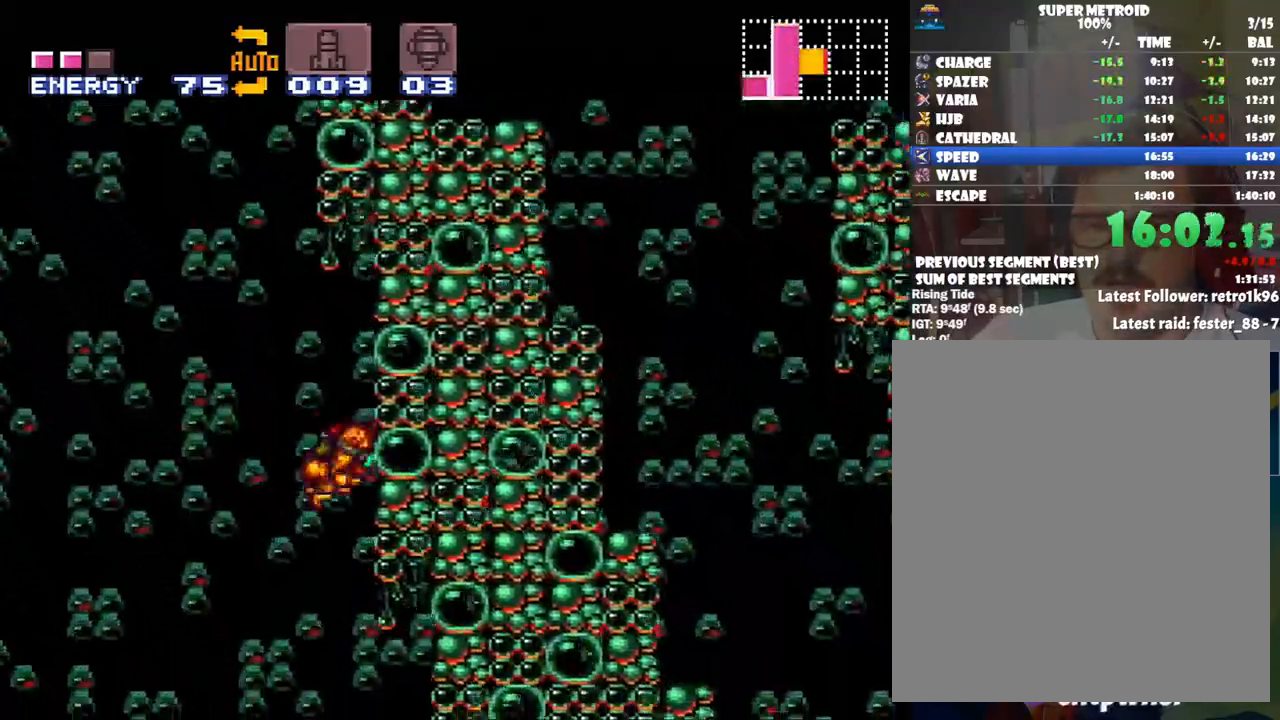
{"buttons": ["B", "DPAD_RIGHT"], "events": [[33, "DPAD_RIGHT", "up"], [100, "DPAD_LEFT", "down"], [167, "B", "down"], [417, "DPAD_LEFT", "up"], [500, "DPAD_RIGHT", "down"]]}
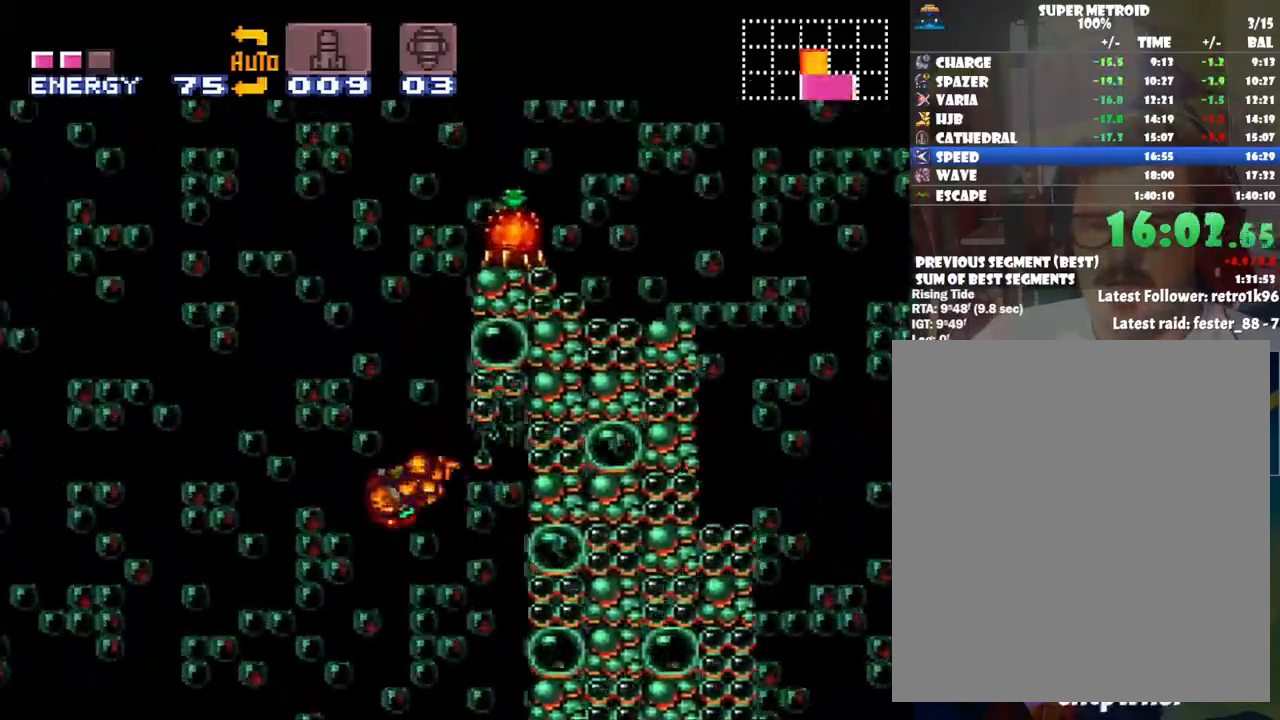
{"buttons": [], "events": [[283, "B", "up"], [450, "DPAD_RIGHT", "up"]]}
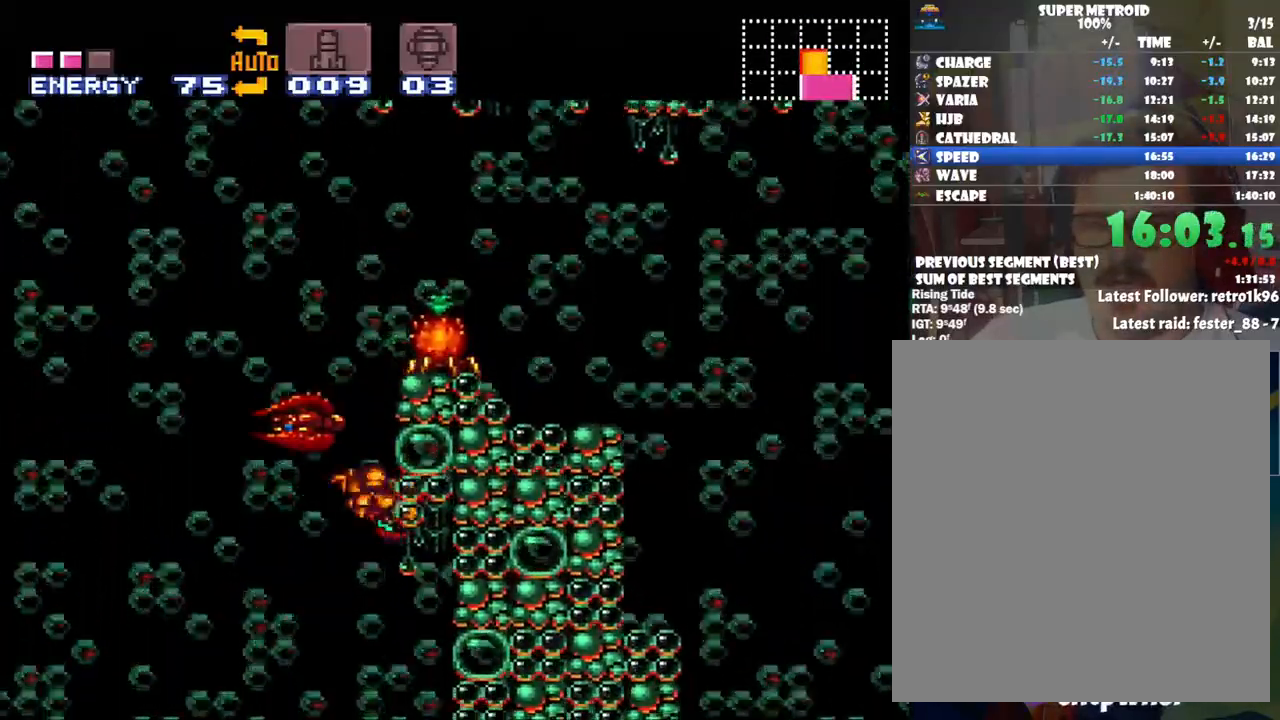
{"buttons": ["B", "DPAD_RIGHT"], "events": [[133, "DPAD_LEFT", "down"], [167, "B", "down"], [250, "DPAD_UP", "down"], [283, "DPAD_UP", "up"], [317, "DPAD_LEFT", "up"], [400, "DPAD_RIGHT", "down"]]}
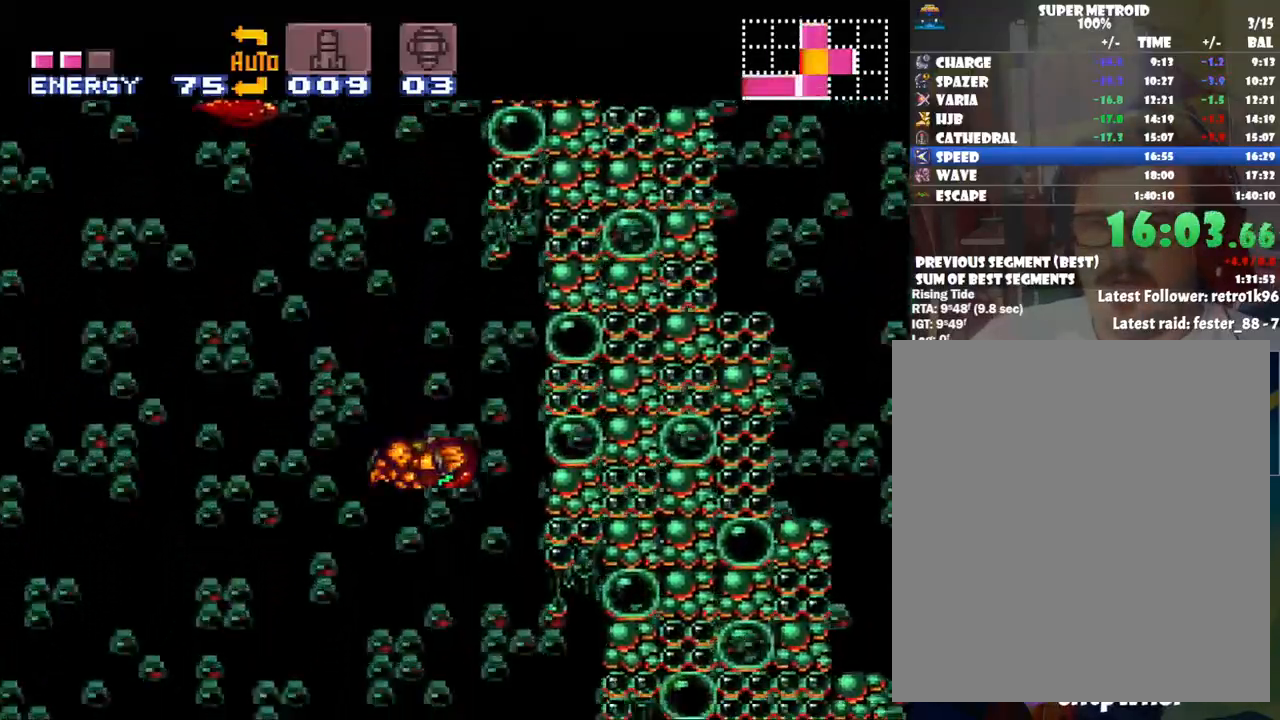
{"buttons": ["A", "DPAD_LEFT"], "events": [[33, "B", "up"], [167, "DPAD_RIGHT", "up"], [233, "A", "down"], [233, "DPAD_LEFT", "down"]]}
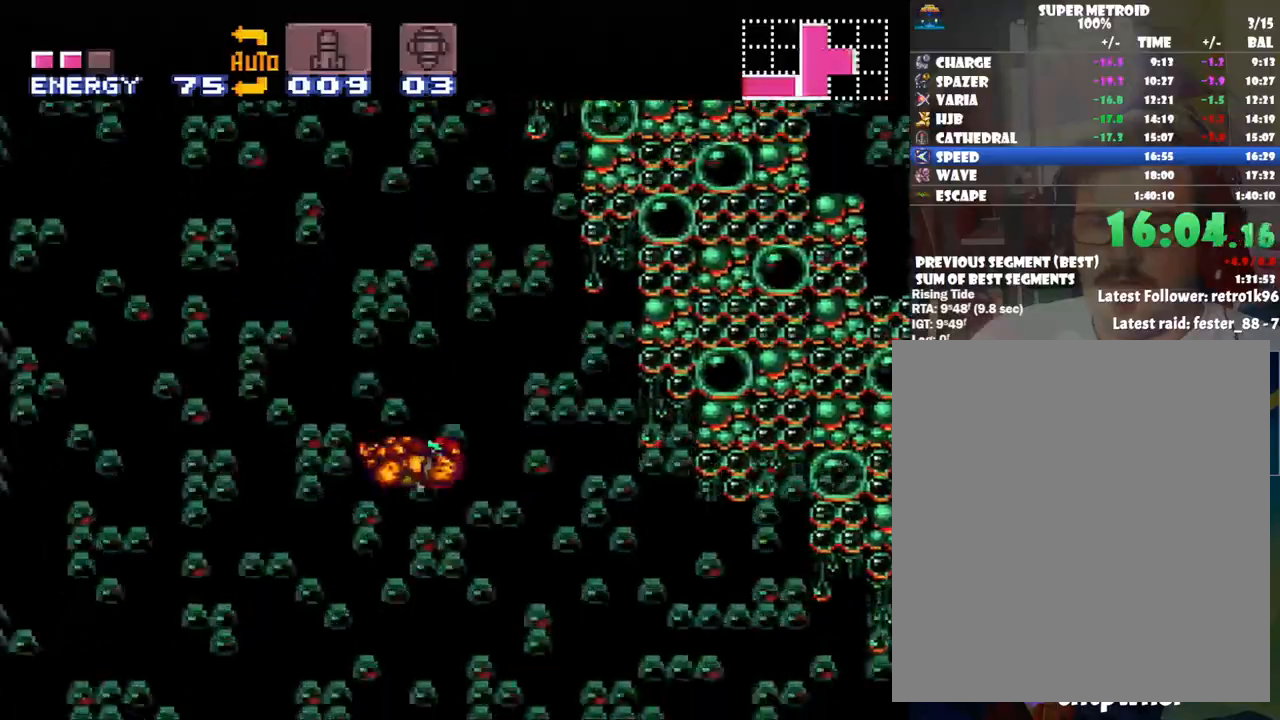
{"buttons": ["A", "DPAD_LEFT"], "events": []}
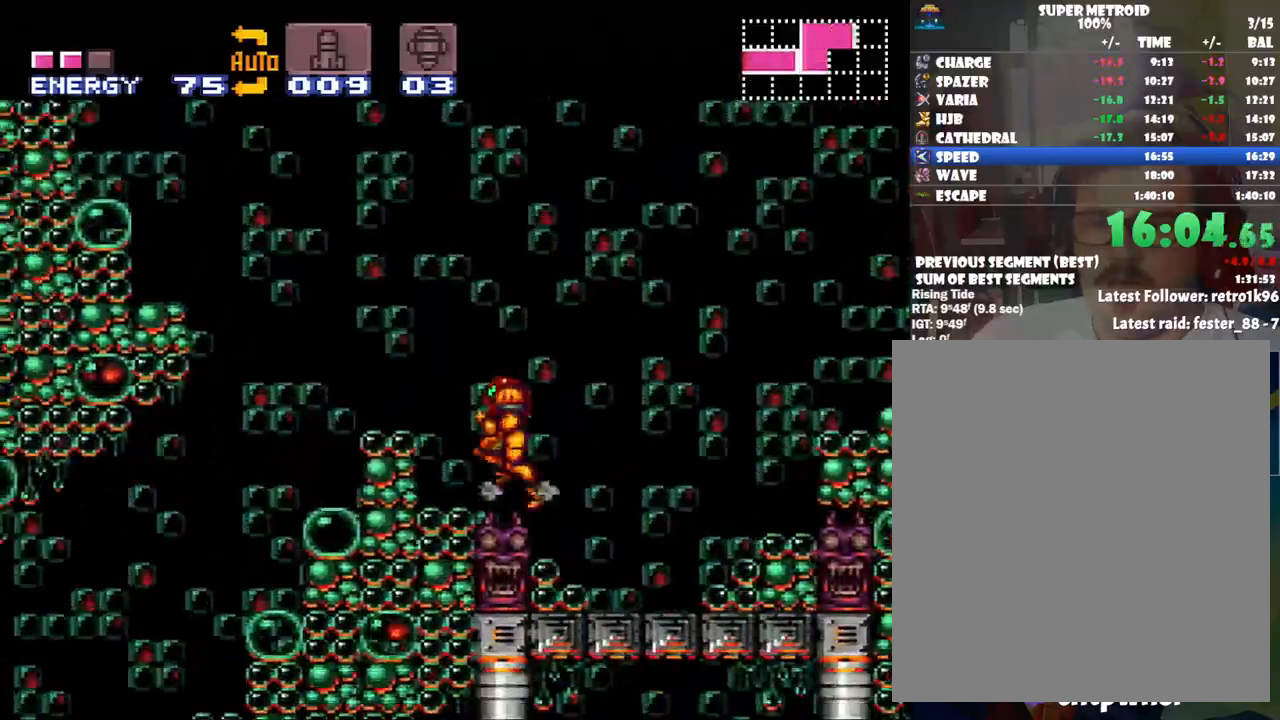
{"buttons": ["A", "DPAD_LEFT"], "events": [[33, "B", "down"], [200, "B", "up"], [283, "DPAD_LEFT", "up"], [350, "DPAD_RIGHT", "down"], [417, "DPAD_RIGHT", "up"], [483, "DPAD_LEFT", "down"]]}
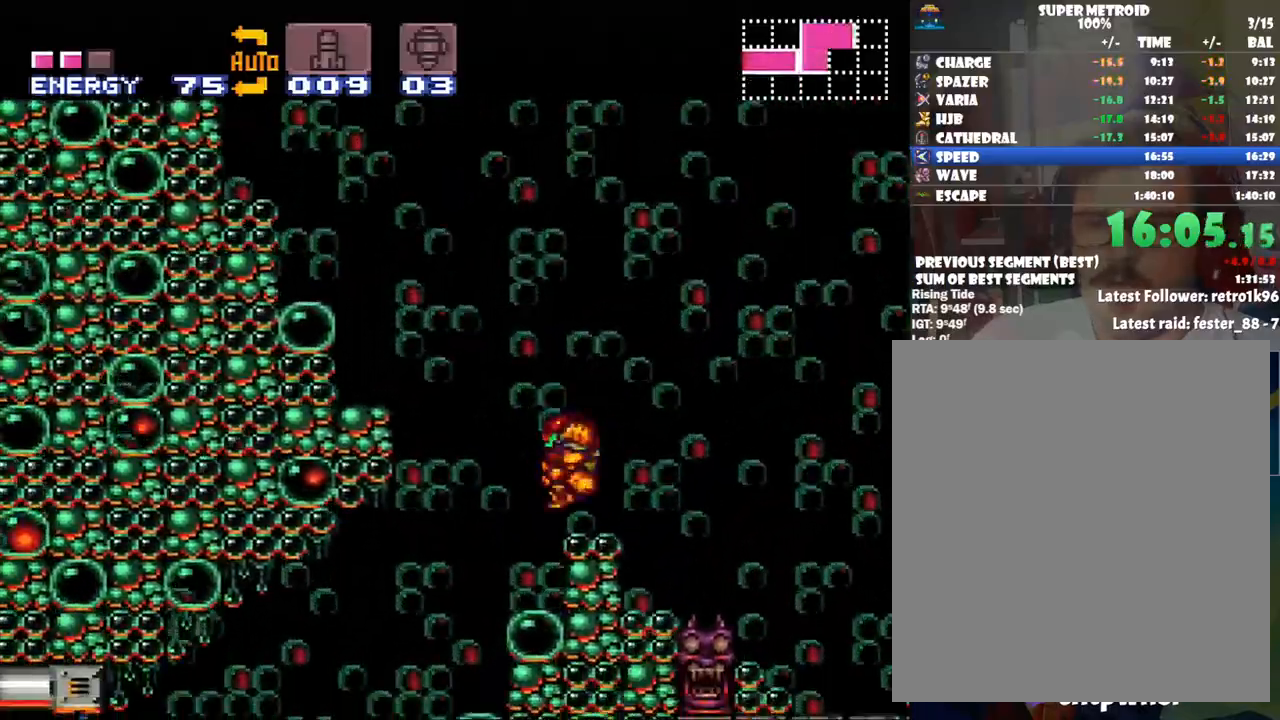
{"buttons": ["A"], "events": [[167, "B", "down"], [417, "B", "up"], [483, "DPAD_LEFT", "up"]]}
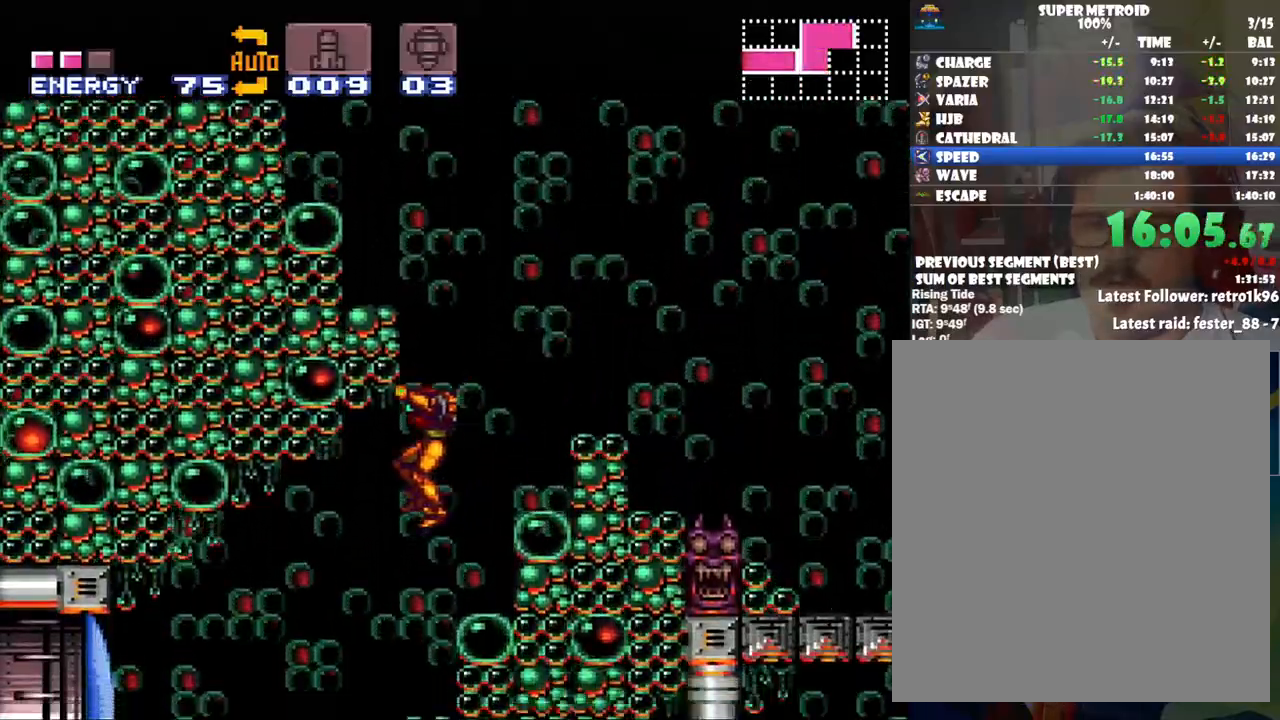
{"buttons": ["A", "B"], "events": [[100, "DPAD_RIGHT", "down"], [333, "DPAD_RIGHT", "up"], [450, "B", "down"]]}
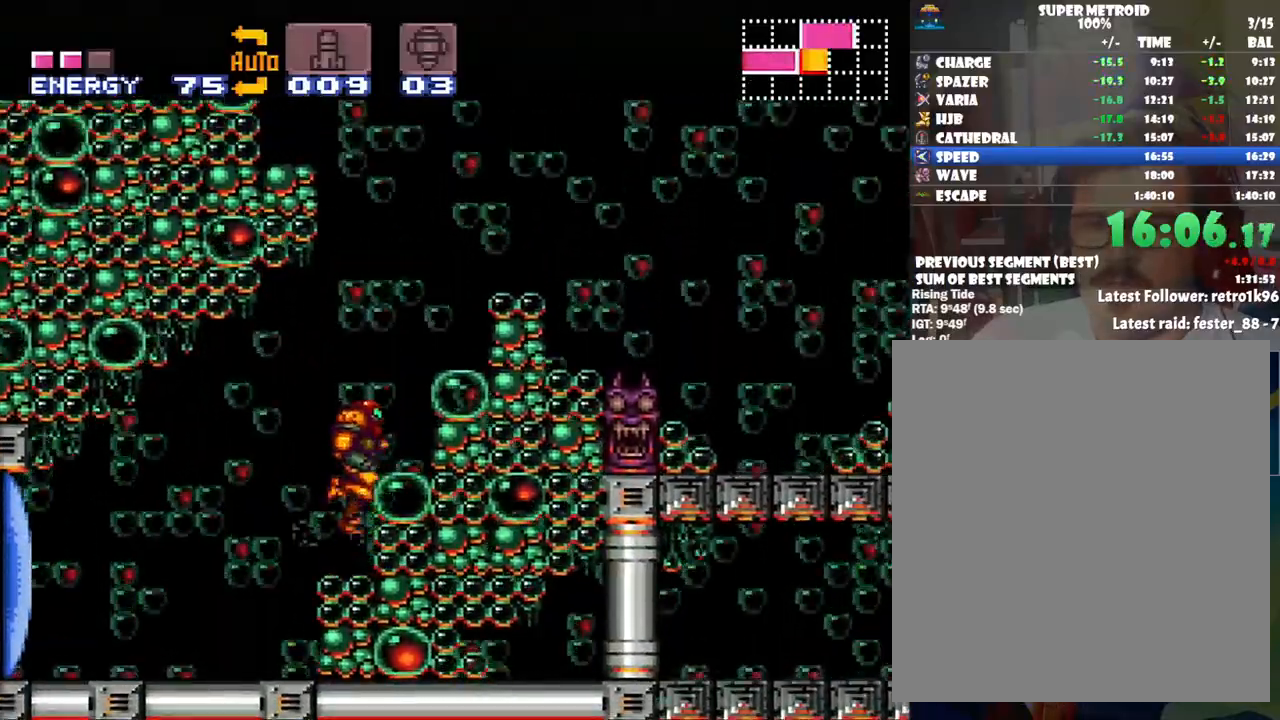
{"buttons": ["A", "DPAD_RIGHT"], "events": [[33, "DPAD_RIGHT", "down"], [283, "B", "up"]]}
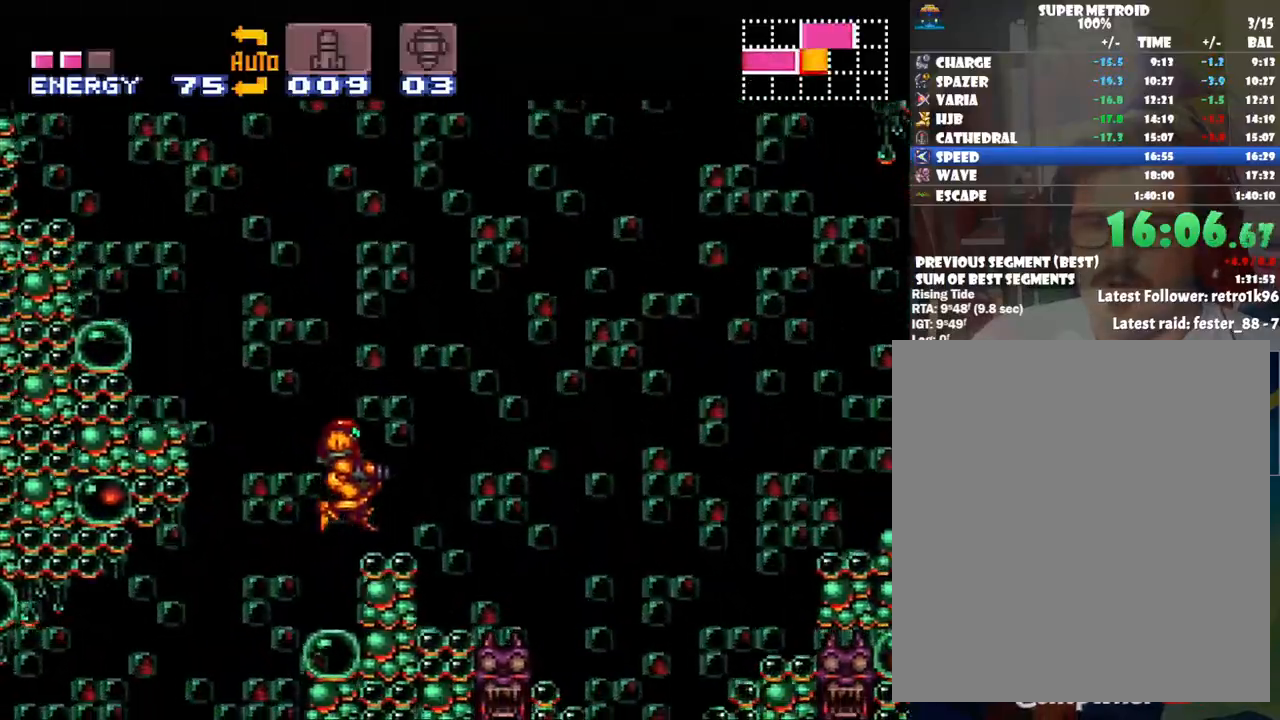
{"buttons": ["A", "B", "DPAD_LEFT"], "events": [[33, "DPAD_RIGHT", "up"], [150, "DPAD_LEFT", "down"], [233, "B", "down"]]}
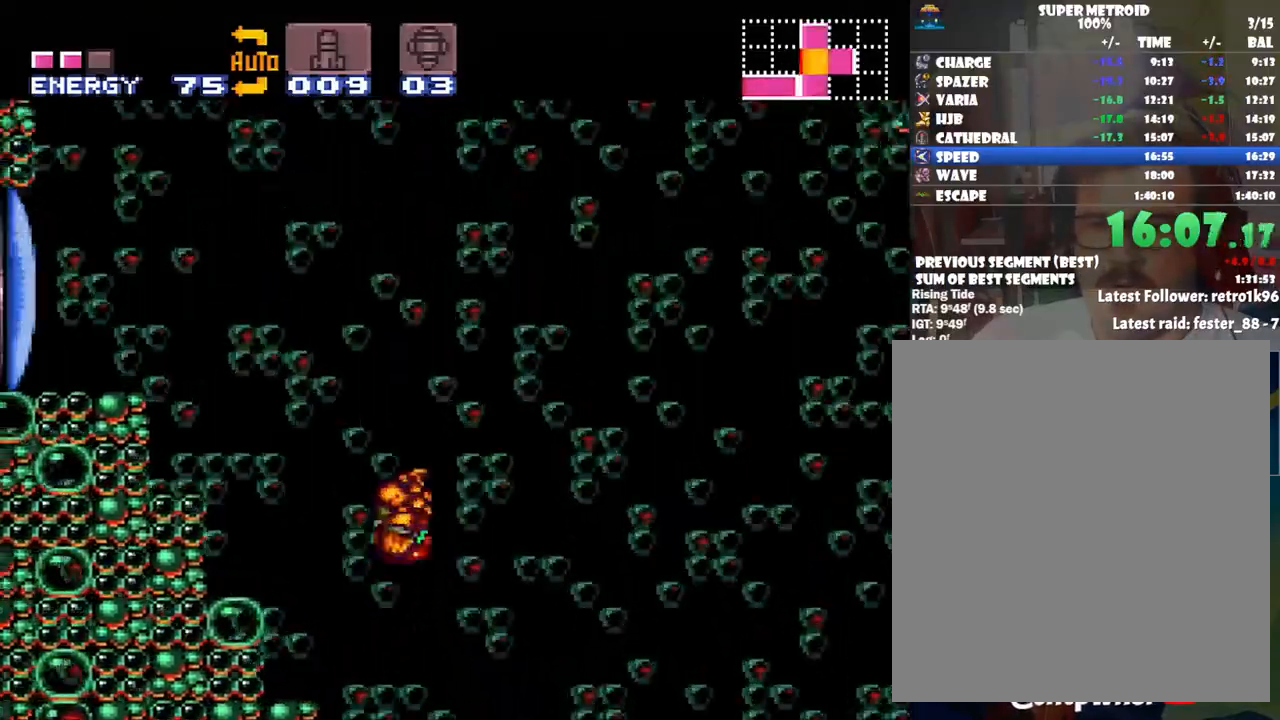
{"buttons": ["A", "DPAD_LEFT"], "events": [[350, "B", "up"]]}
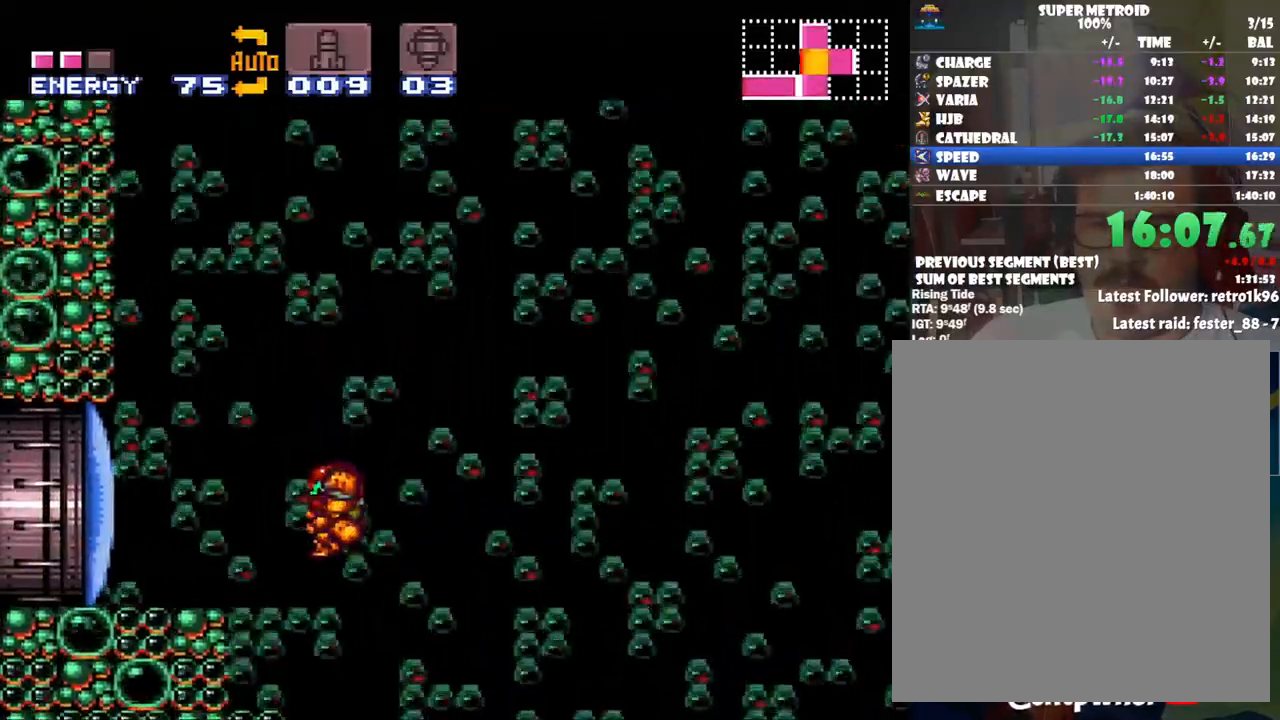
{"buttons": ["A", "B", "DPAD_LEFT"], "events": [[450, "B", "down"]]}
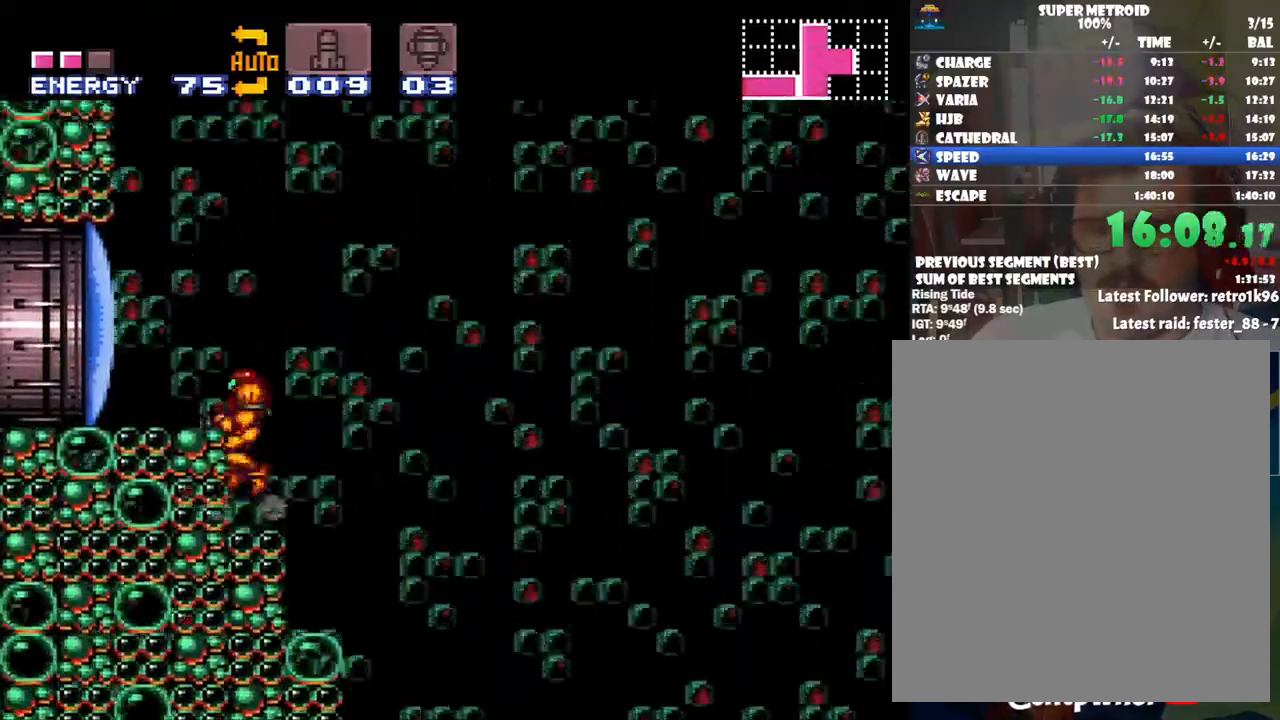
{"buttons": ["A", "DPAD_LEFT"], "events": [[133, "B", "up"]]}
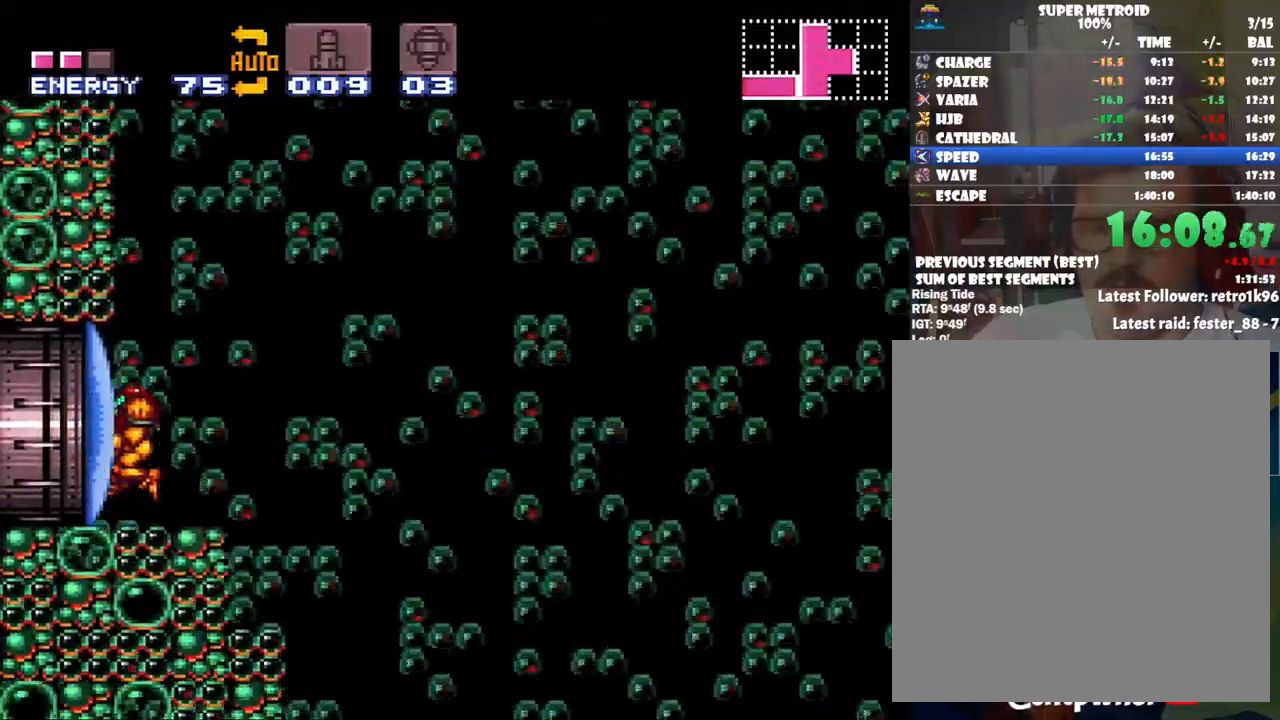
{"buttons": ["A", "DPAD_RIGHT"], "events": [[133, "DPAD_LEFT", "up"], [200, "DPAD_RIGHT", "down"], [317, "DPAD_RIGHT", "up"], [417, "DPAD_RIGHT", "down"]]}
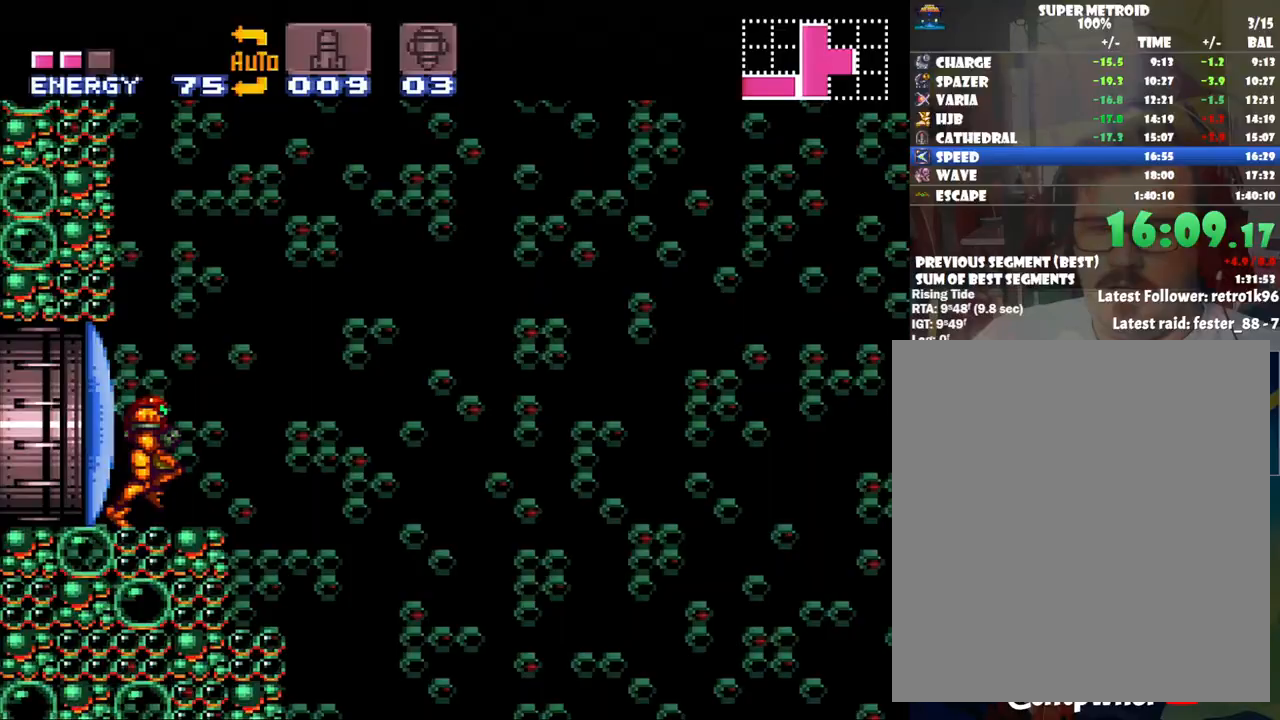
{"buttons": ["A"], "events": [[167, "B", "down"], [483, "B", "up"], [483, "DPAD_RIGHT", "up"]]}
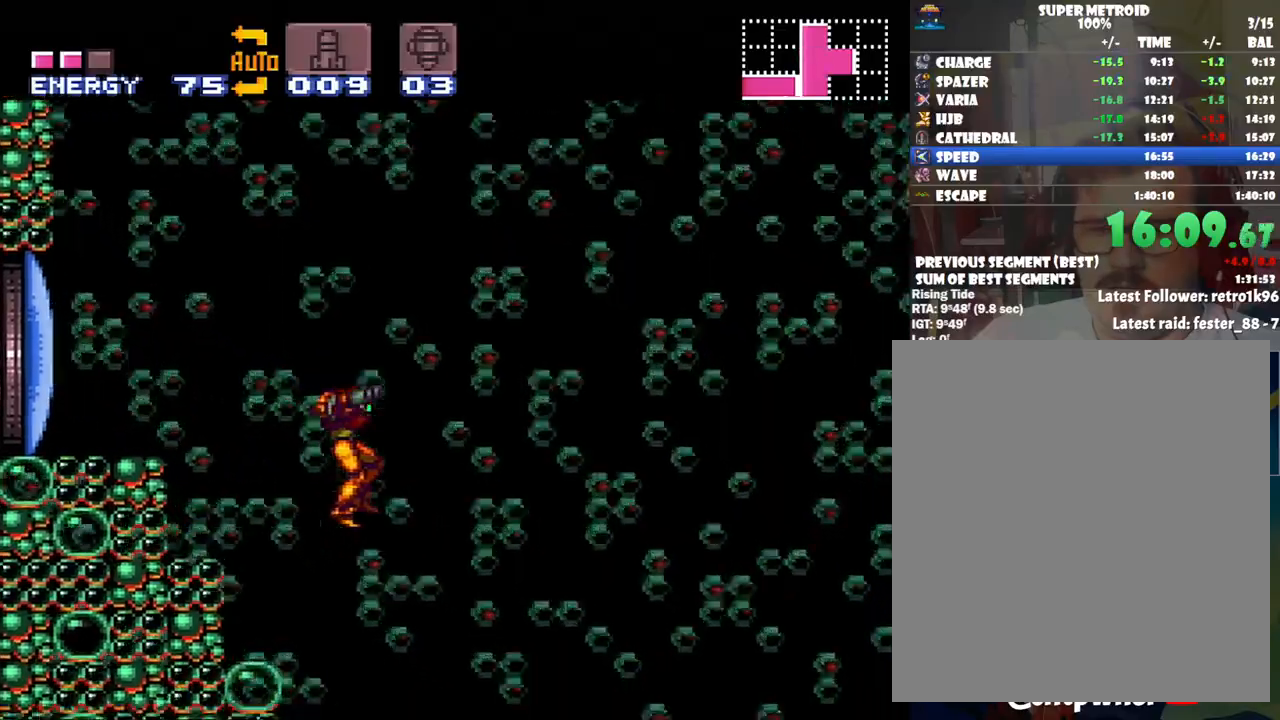
{"buttons": ["A", "B", "DPAD_LEFT"], "events": [[17, "DPAD_LEFT", "down"], [450, "B", "down"]]}
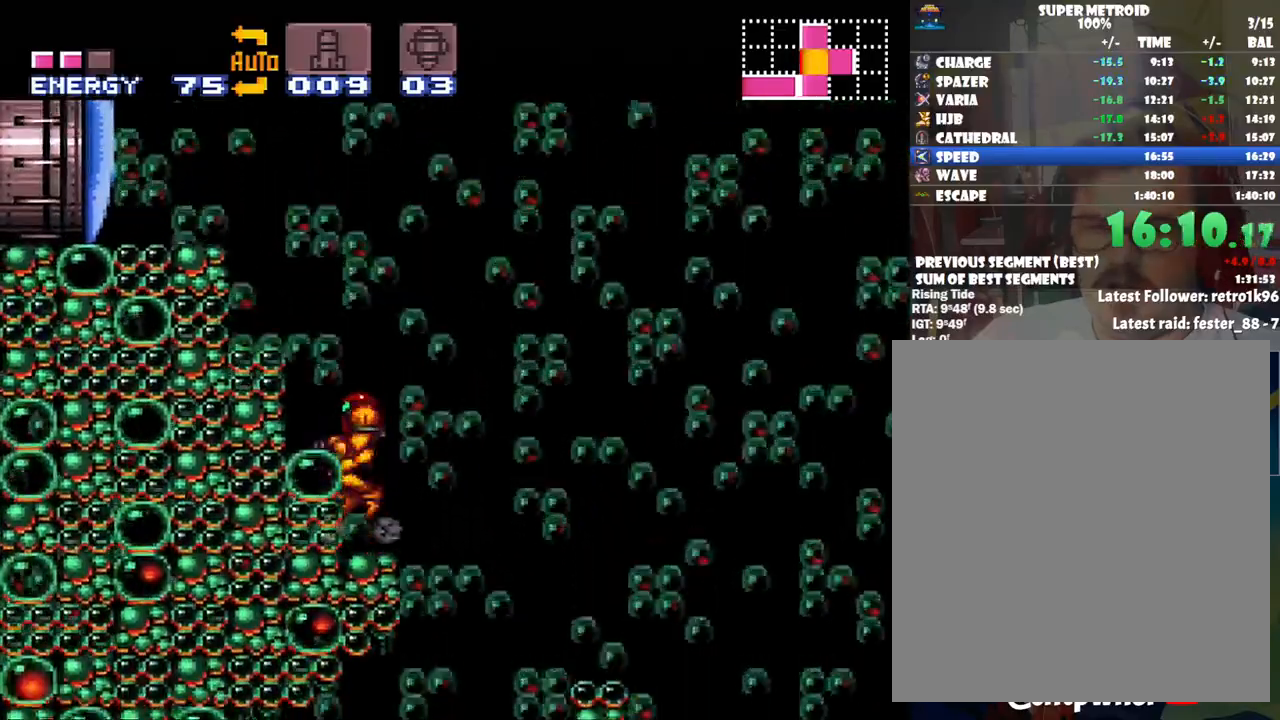
{"buttons": ["A", "DPAD_LEFT"], "events": [[333, "B", "up"]]}
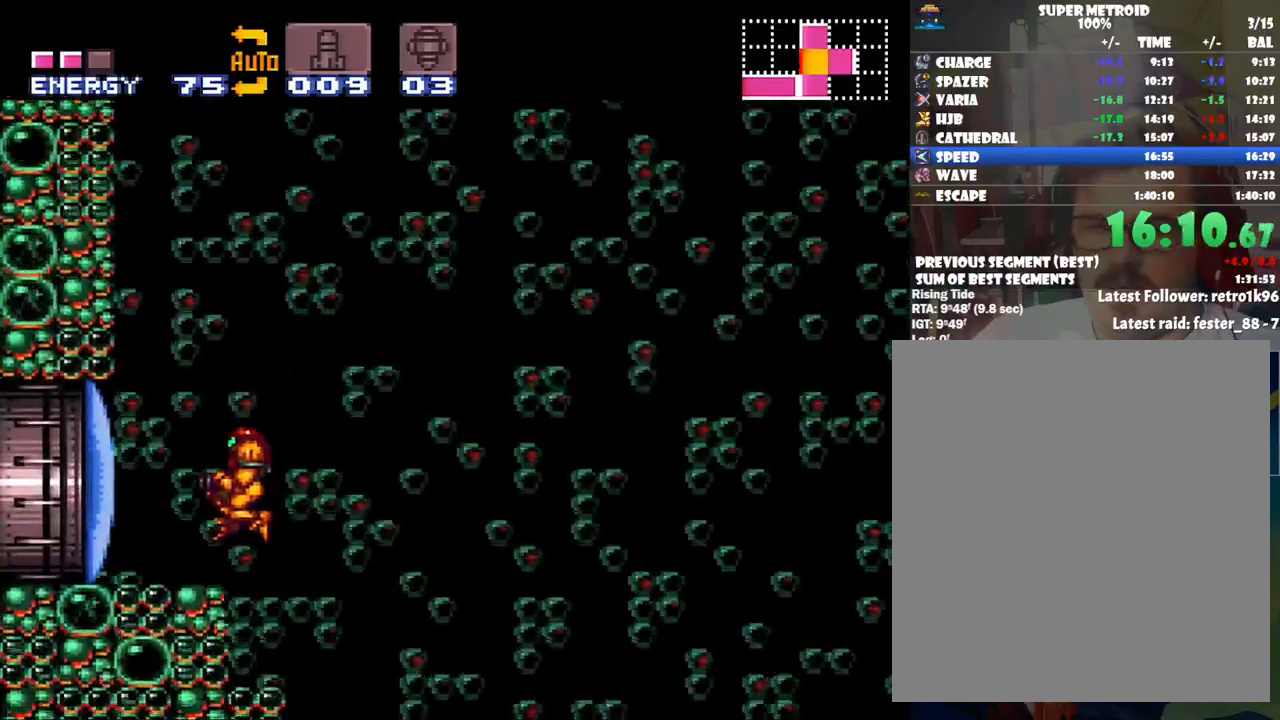
{"buttons": ["A", "DPAD_RIGHT"], "events": [[383, "DPAD_LEFT", "up"], [483, "DPAD_RIGHT", "down"]]}